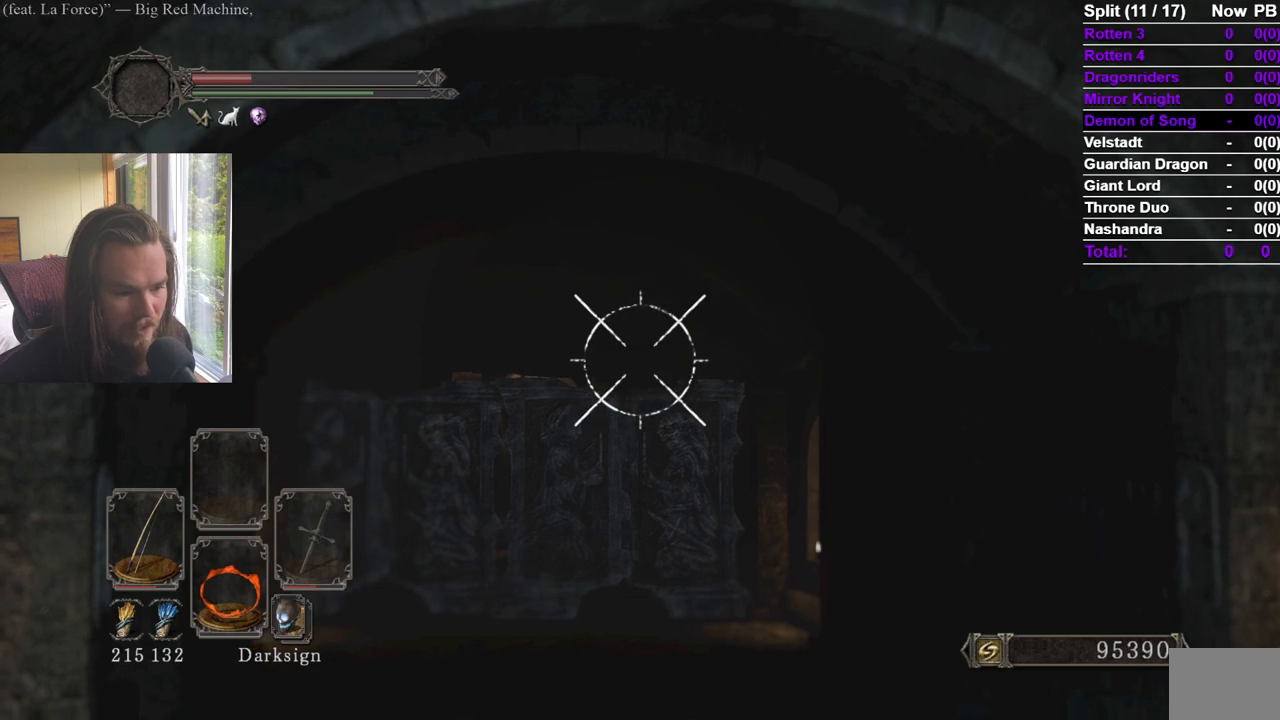
Gameplay with a controller (Xbox layout); each line is a JSON object with the inputs held at the frame after it. "events" lists button and stick changes between this image and that frame as [ms after this image, input, new state], when the widget could be followed in between. Not read: X.
{"buttons": ["L2", "R2"], "left_stick": "center", "right_stick": "center", "events": [[150, "right_stick", "center"], [283, "right_stick", "down"], [450, "right_stick", "center"]]}
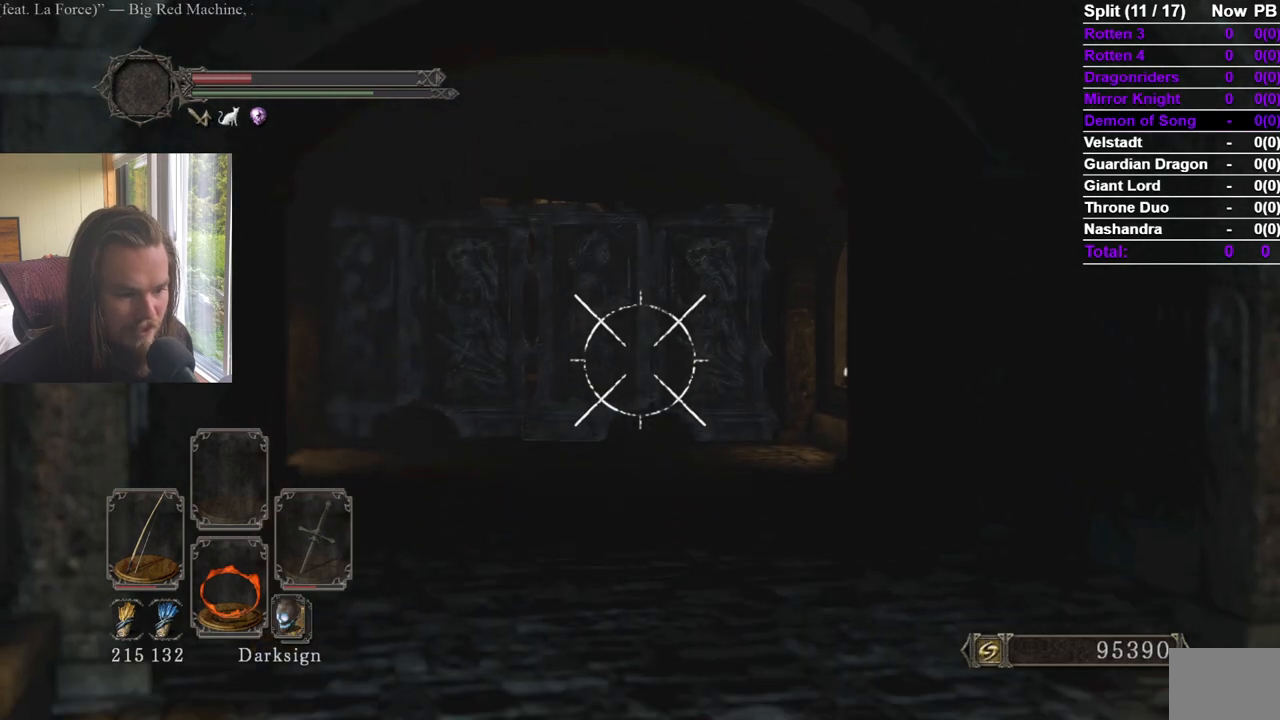
{"buttons": ["L2", "R2"], "left_stick": "center", "right_stick": "center", "events": [[100, "right_stick", "down"], [184, "right_stick", "center"], [267, "right_stick", "up"], [434, "right_stick", "center"]]}
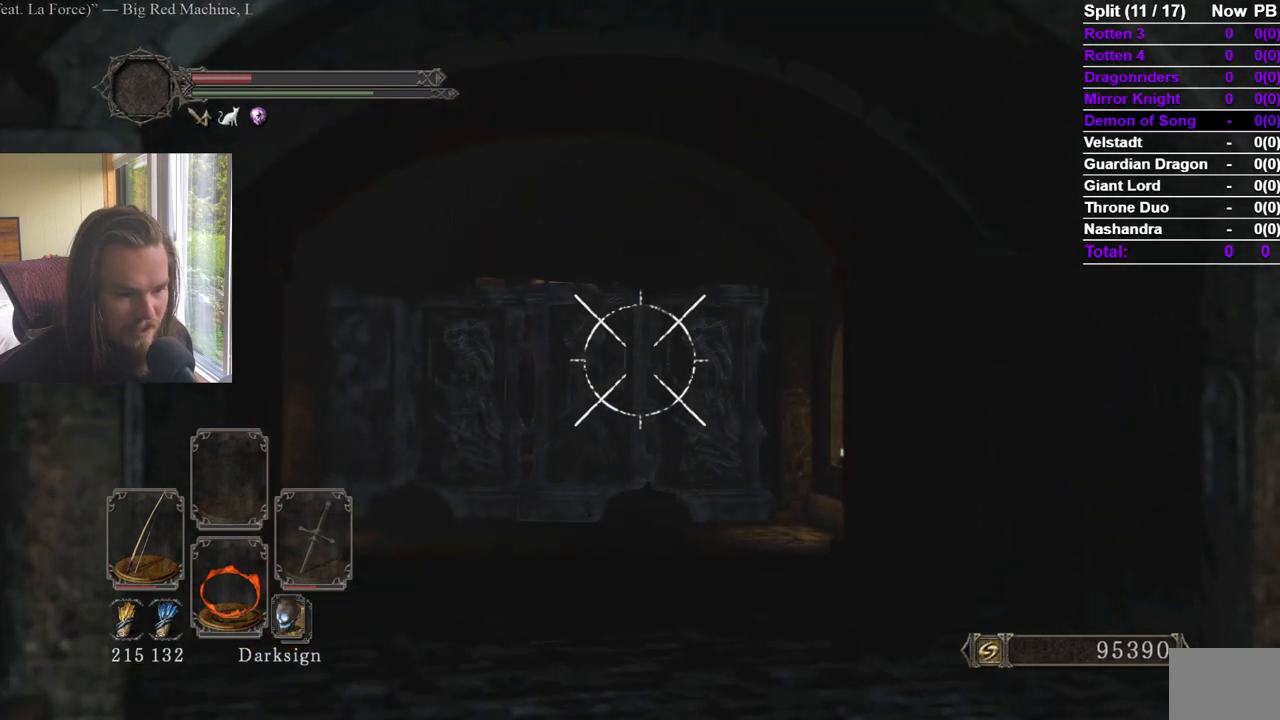
{"buttons": ["L2", "R2"], "left_stick": "center", "right_stick": "up", "events": [[133, "right_stick", "down"], [367, "right_stick", "center"], [450, "right_stick", "up"]]}
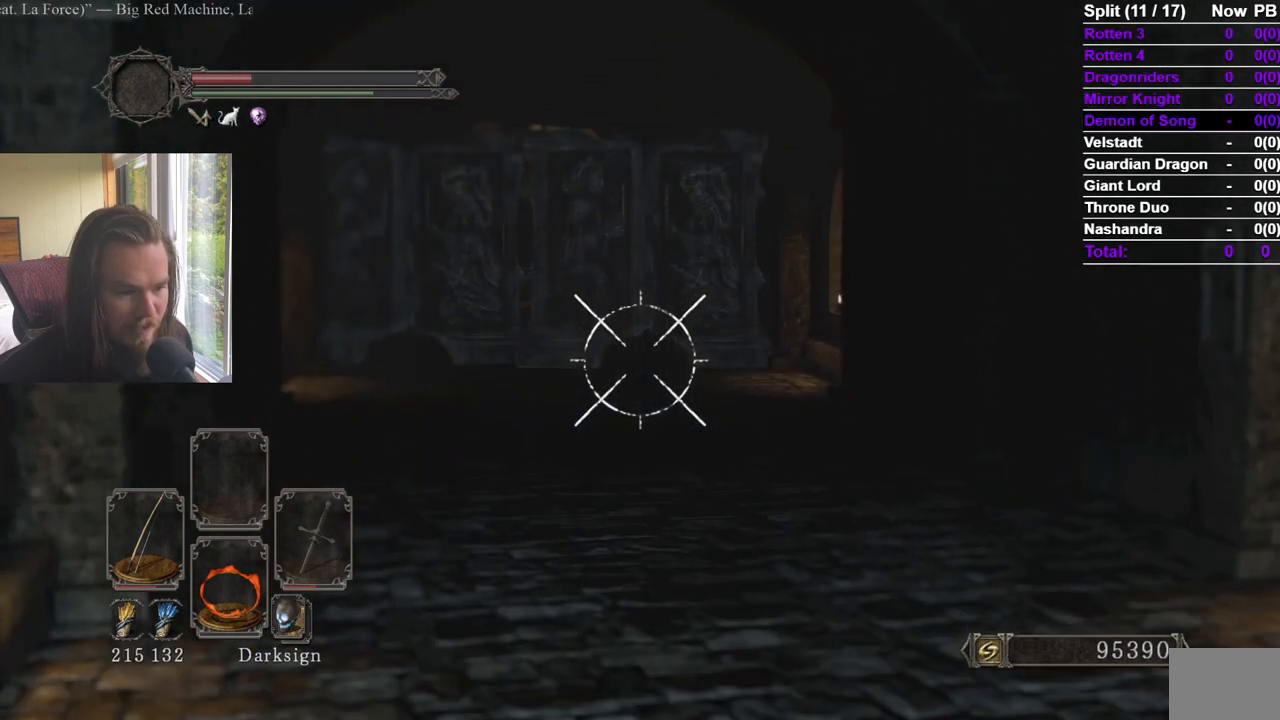
{"buttons": ["L2", "R2"], "left_stick": "center", "right_stick": "down", "events": [[184, "right_stick", "center"], [401, "right_stick", "down"]]}
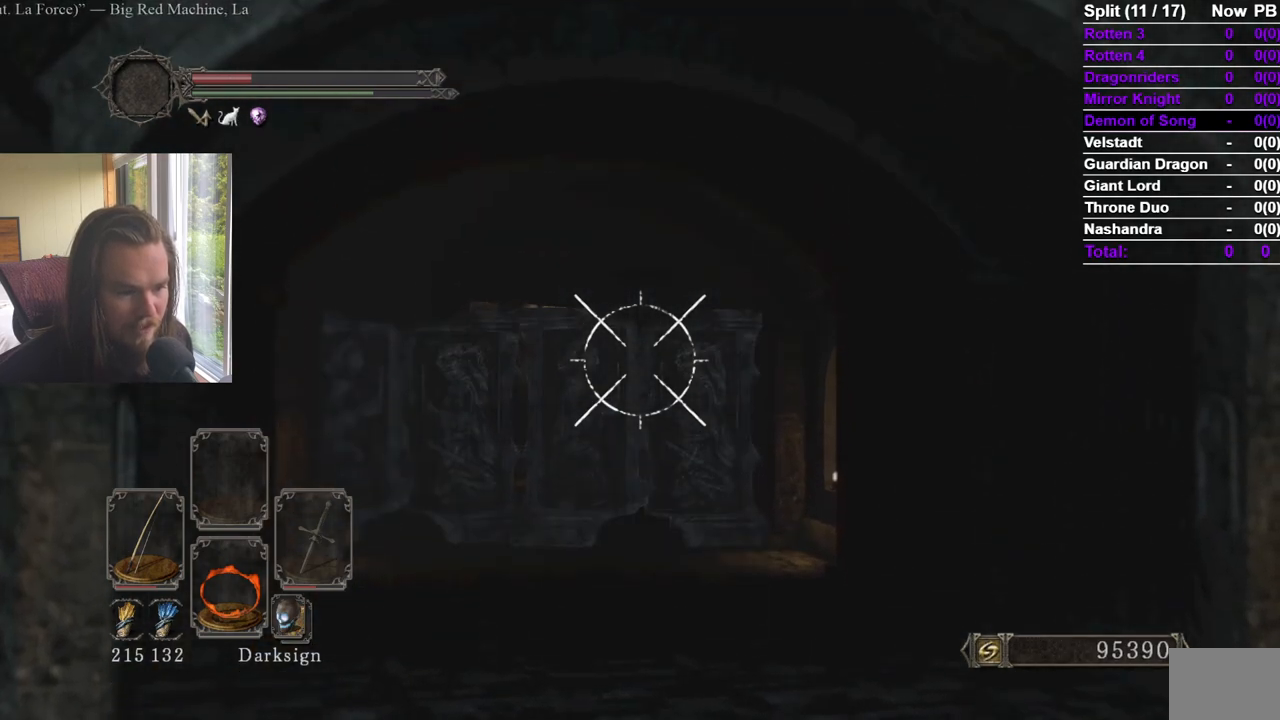
{"buttons": ["L2", "R2"], "left_stick": "center", "right_stick": "center", "events": [[117, "right_stick", "center"], [183, "right_stick", "up"], [417, "right_stick", "center"]]}
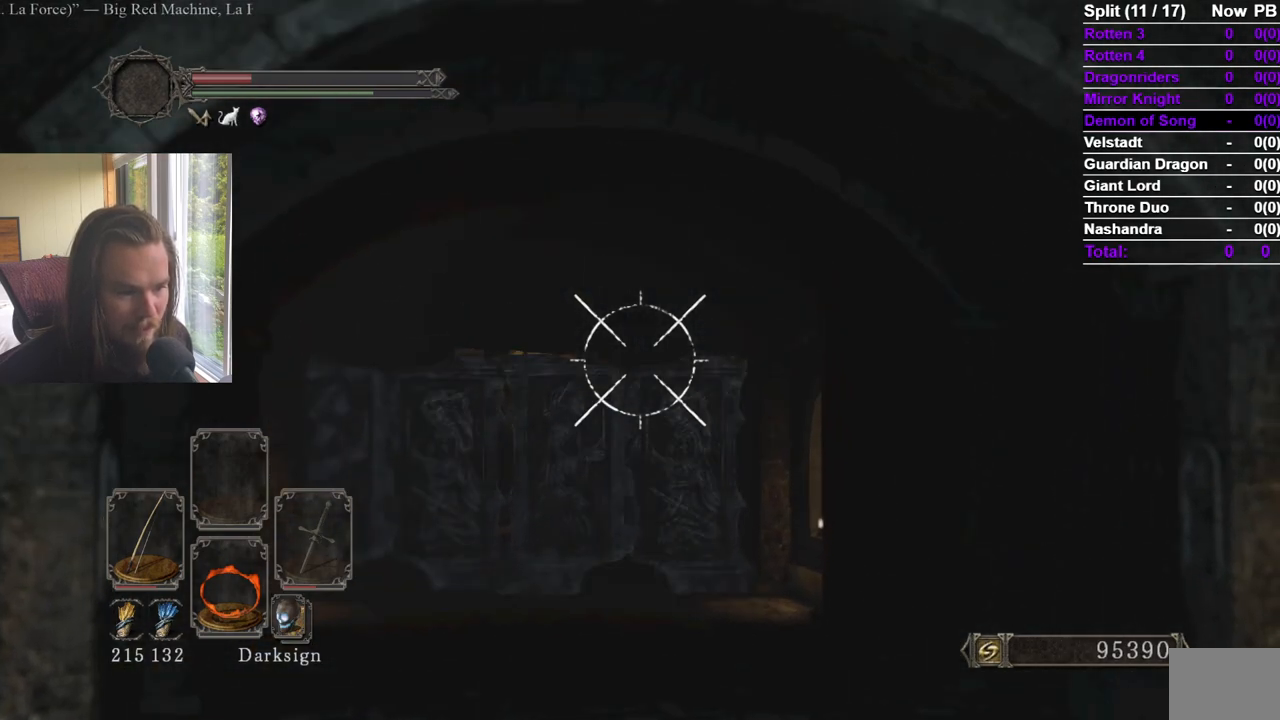
{"buttons": ["L2", "R2"], "left_stick": "center", "right_stick": "center", "events": [[67, "right_stick", "up"], [167, "right_stick", "center"], [384, "right_stick", "up-right"], [434, "right_stick", "center"]]}
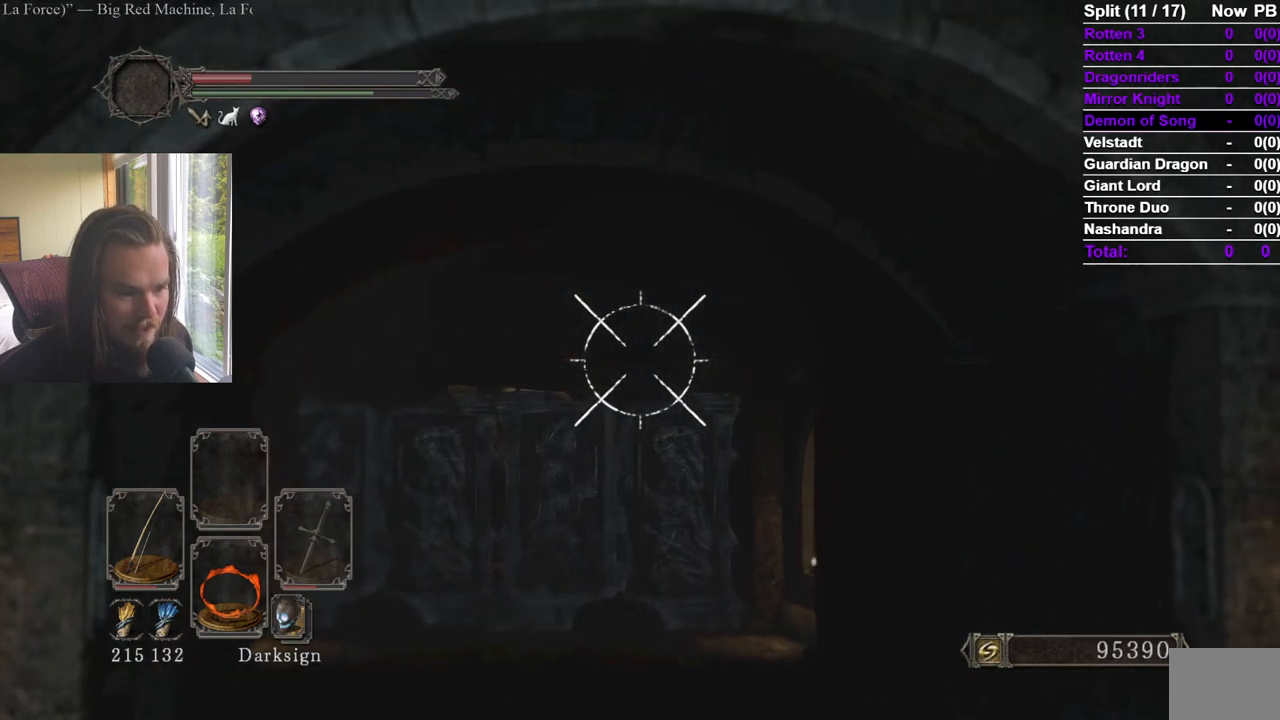
{"buttons": ["L2", "R2"], "left_stick": "center", "right_stick": "center", "events": [[183, "right_stick", "down-left"], [283, "right_stick", "center"]]}
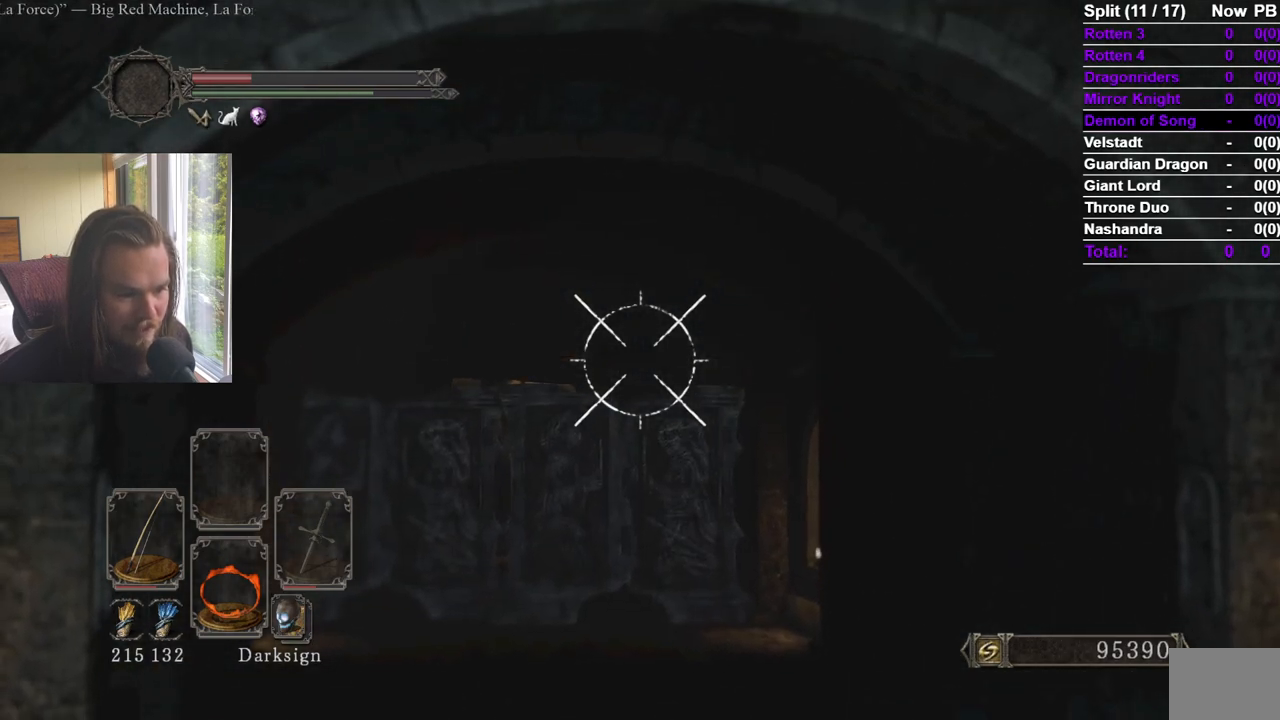
{"buttons": ["R2"], "left_stick": "center", "right_stick": "center", "events": [[451, "L2", "up"]]}
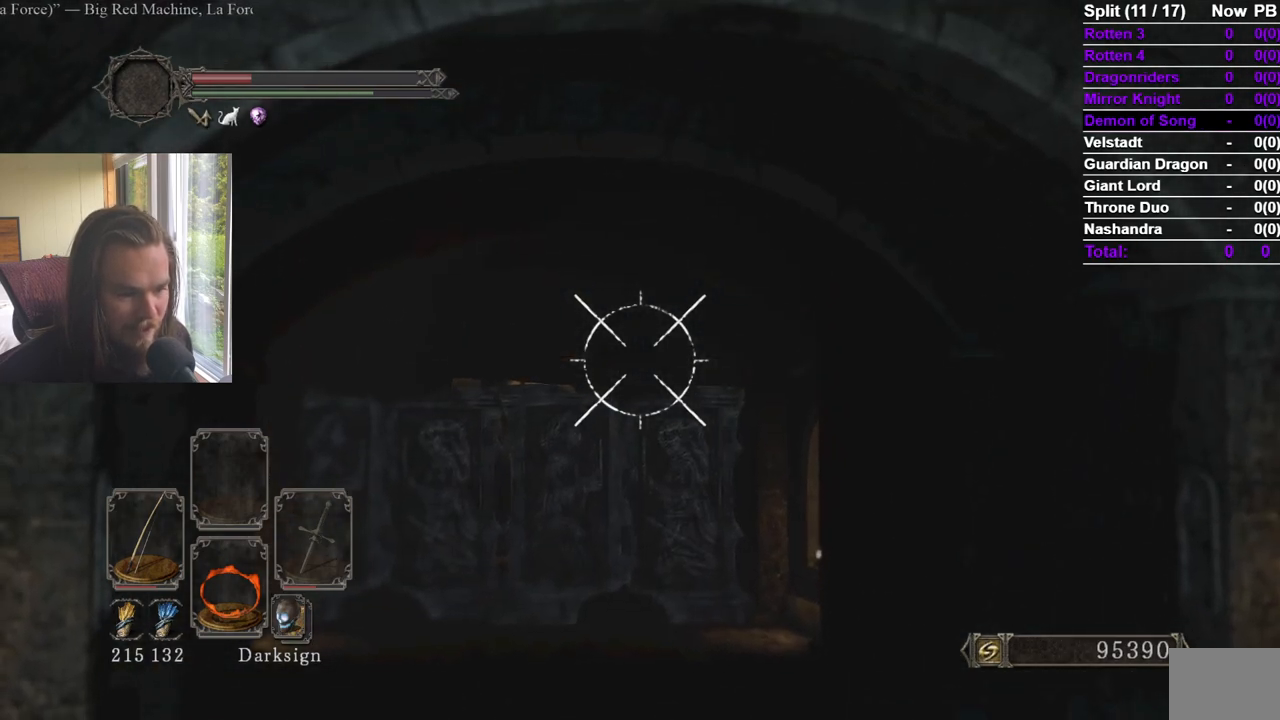
{"buttons": ["R2"], "left_stick": "center", "right_stick": "center", "events": []}
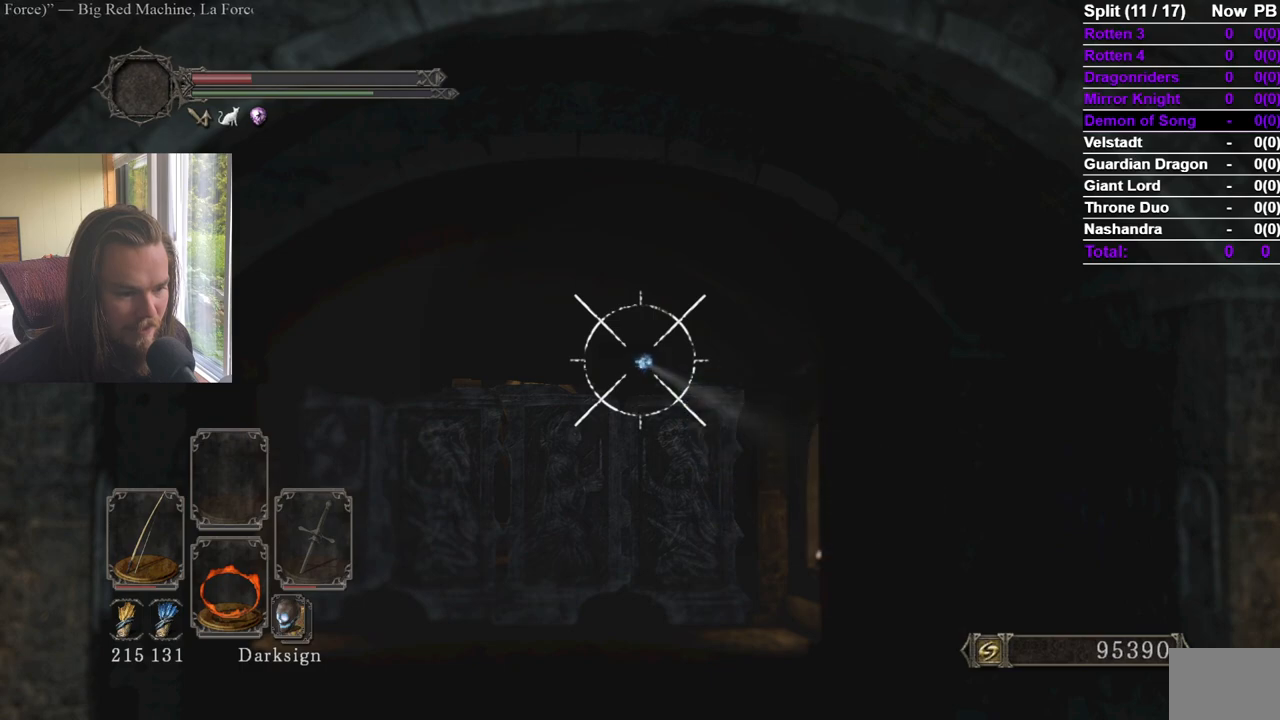
{"buttons": ["R2"], "left_stick": "center", "right_stick": "center", "events": []}
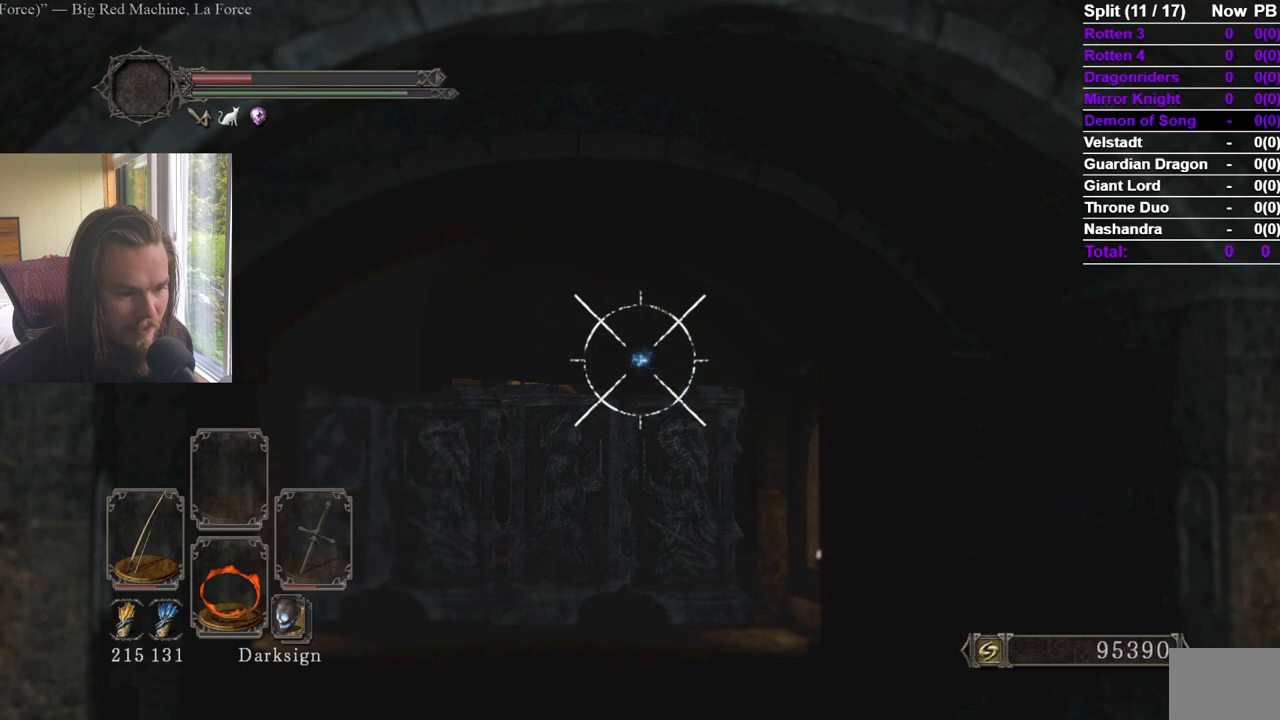
{"buttons": ["R2"], "left_stick": "center", "right_stick": "center", "events": [[267, "right_stick", "down"], [367, "right_stick", "center"]]}
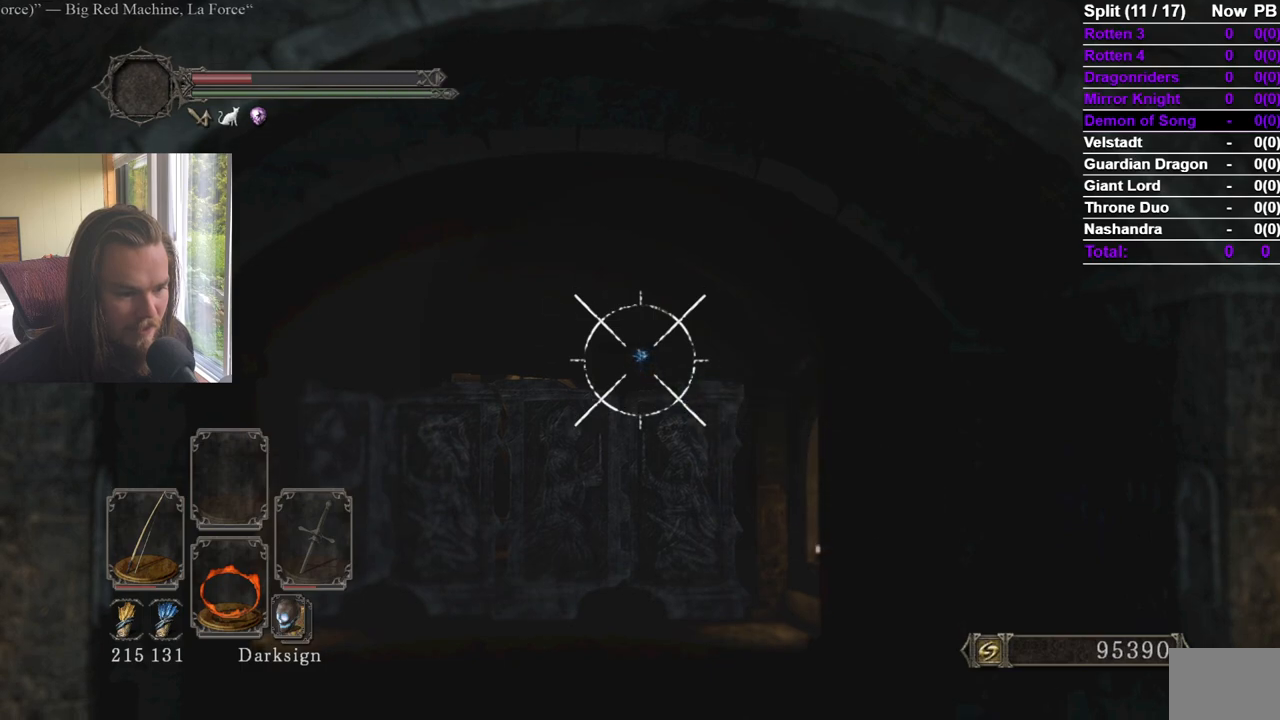
{"buttons": ["R2"], "left_stick": "center", "right_stick": "center", "events": [[84, "L2", "down"], [451, "L2", "up"]]}